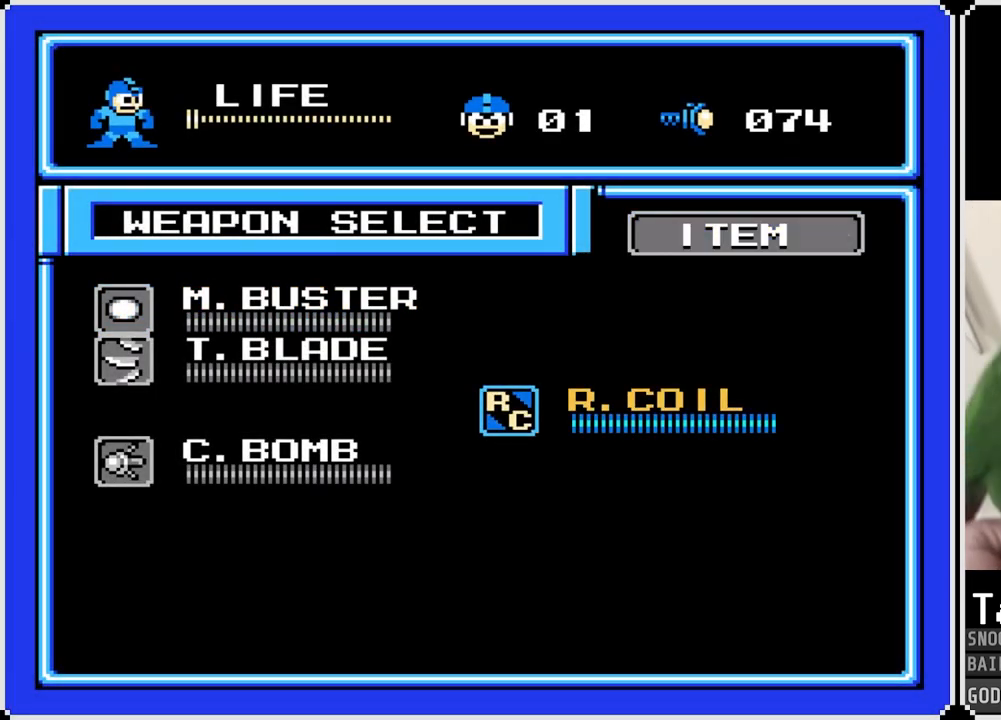
Gameplay with a controller (PlayStation layout); each line is a JSON object with the inputs held at the frame after it. "events" lists button and stick changes between this image and that frame as [ms after this image, input, new state], when the widget could be followed in between.
{"buttons": ["R2"], "left_stick": "center", "right_stick": "center", "events": [[467, "R2", "down"]]}
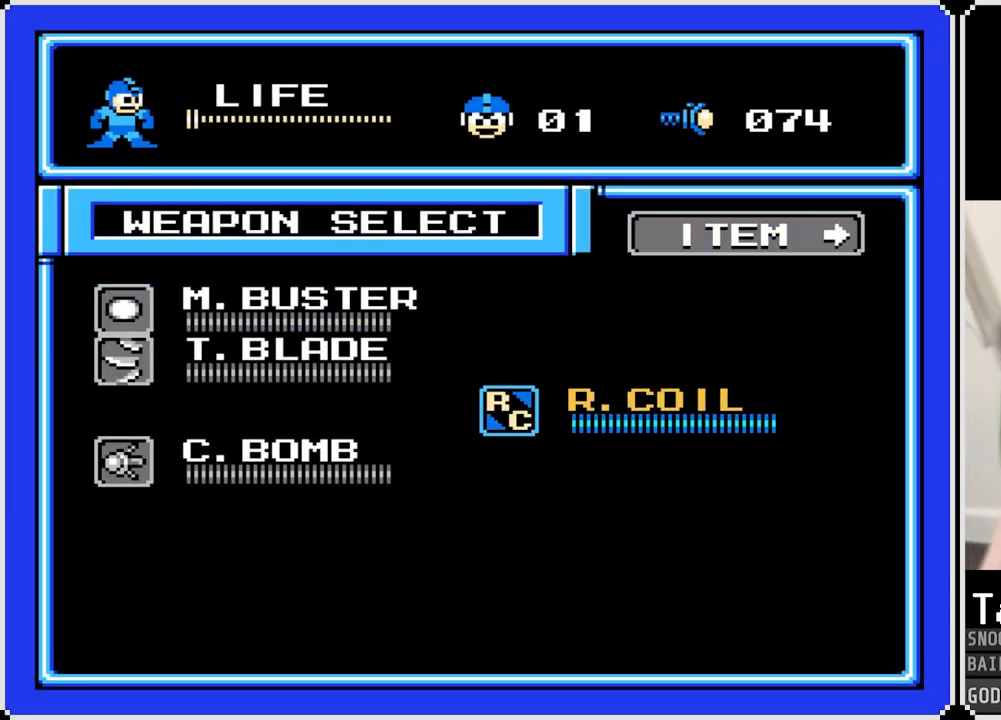
{"buttons": [], "left_stick": "center", "right_stick": "center", "events": [[101, "R2", "up"], [301, "CIRCLE", "down"], [434, "CIRCLE", "up"]]}
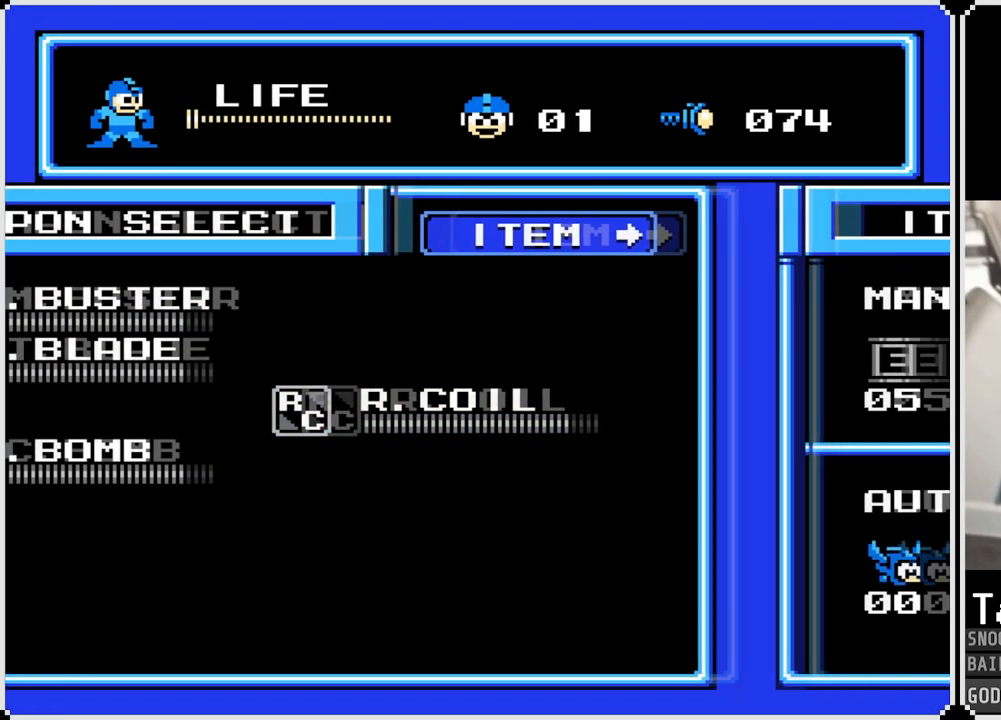
{"buttons": [], "left_stick": "center", "right_stick": "center", "events": []}
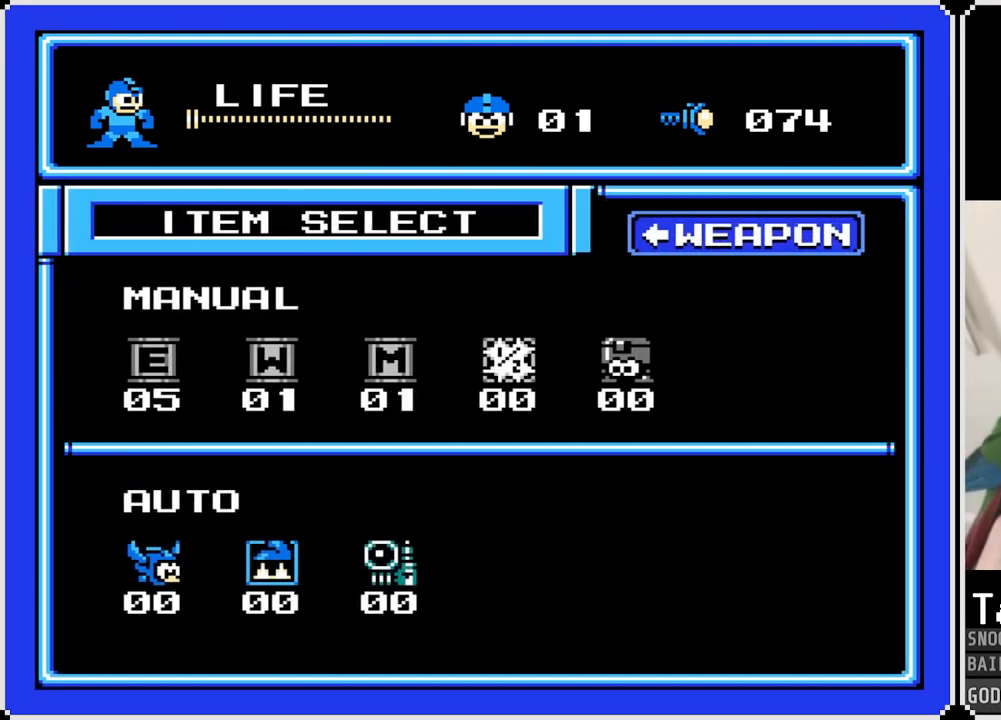
{"buttons": [], "left_stick": "center", "right_stick": "center", "events": [[150, "DPAD_DOWN", "down"], [267, "DPAD_DOWN", "up"]]}
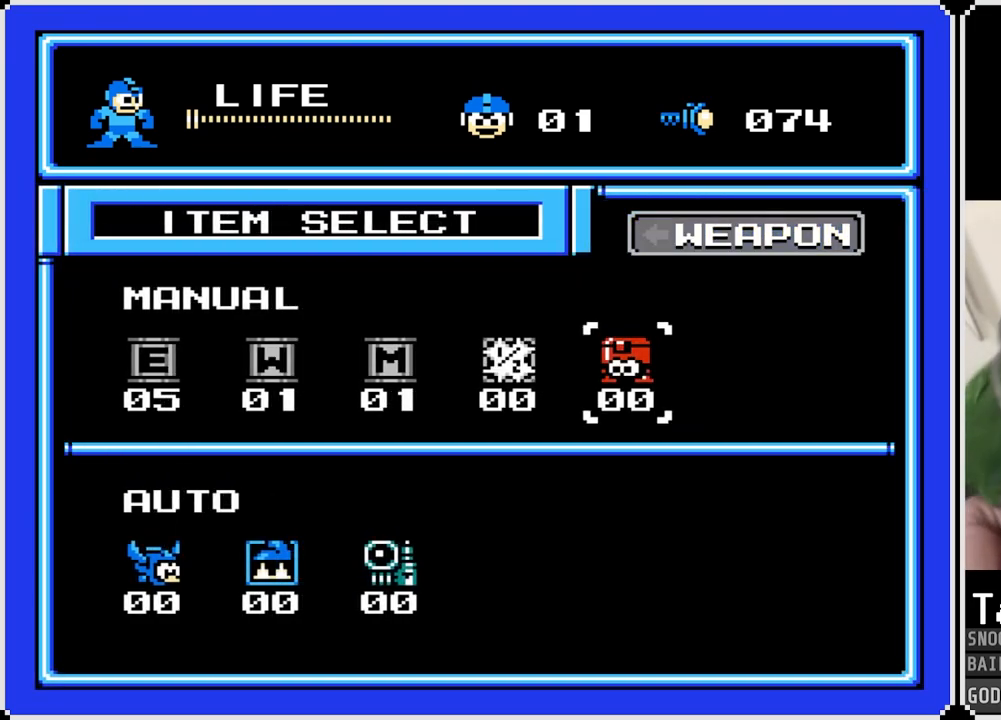
{"buttons": ["DPAD_LEFT"], "left_stick": "center", "right_stick": "center", "events": [[100, "DPAD_LEFT", "down"], [217, "DPAD_LEFT", "up"], [267, "DPAD_LEFT", "down"], [367, "DPAD_LEFT", "up"], [417, "DPAD_LEFT", "down"]]}
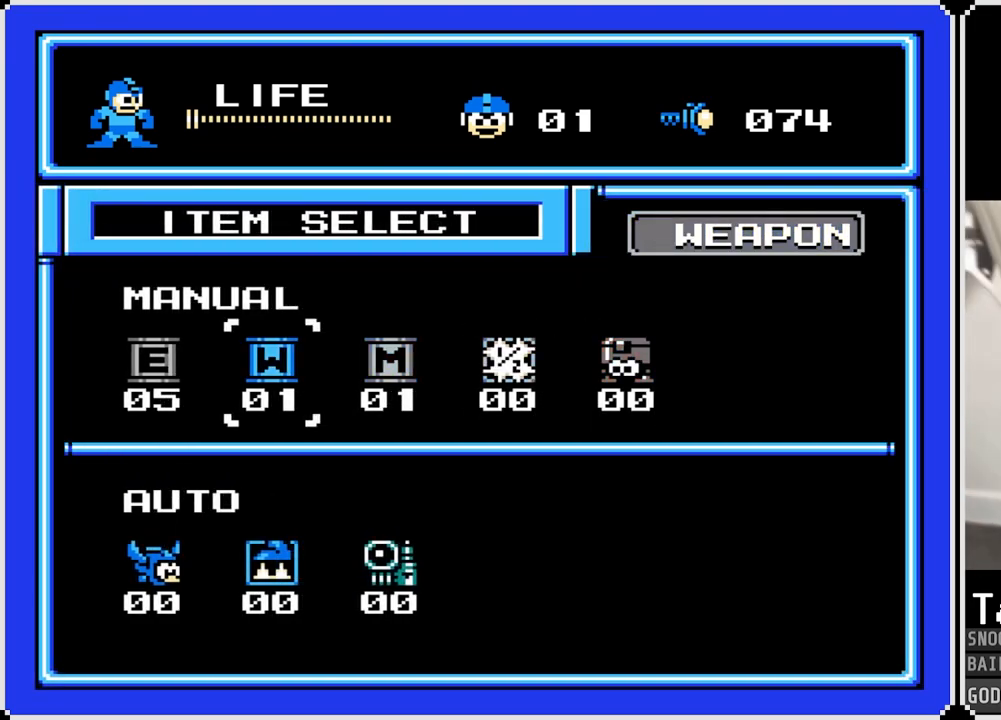
{"buttons": ["CROSS"], "left_stick": "center", "right_stick": "center", "events": [[50, "DPAD_LEFT", "up"], [100, "DPAD_LEFT", "down"], [217, "DPAD_LEFT", "up"], [467, "CROSS", "down"]]}
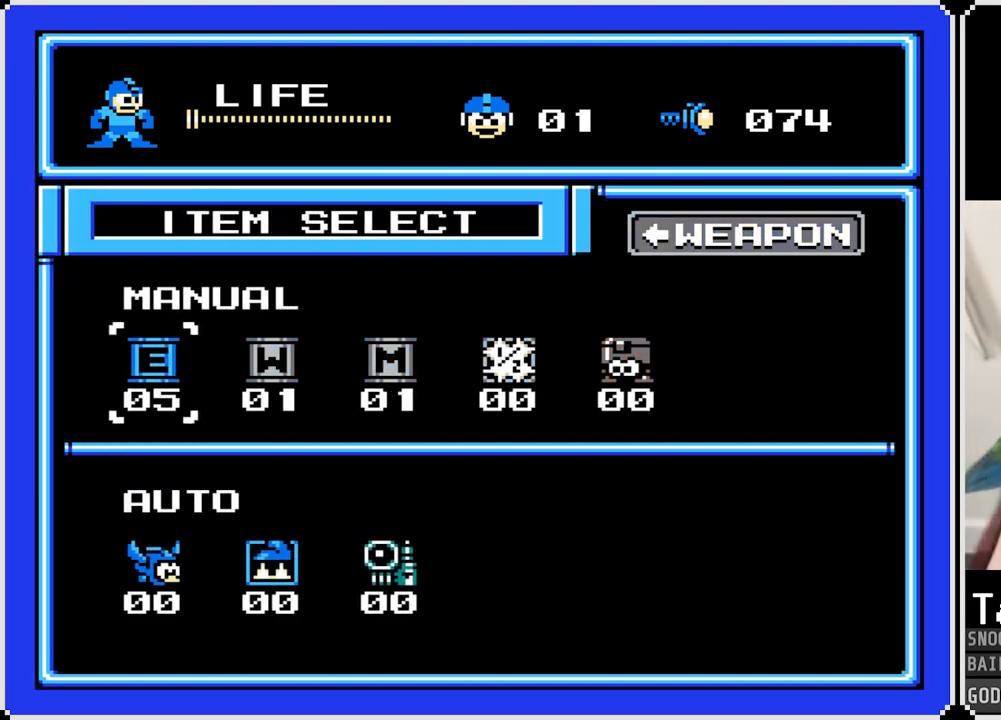
{"buttons": [], "left_stick": "center", "right_stick": "center", "events": [[100, "CROSS", "up"]]}
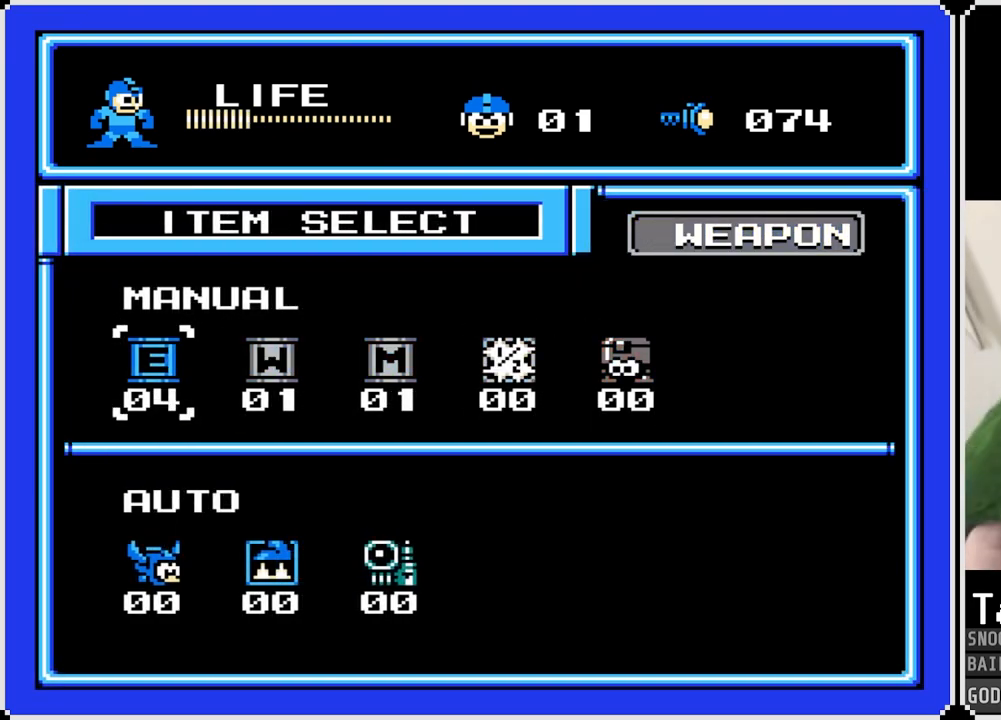
{"buttons": [], "left_stick": "center", "right_stick": "center", "events": []}
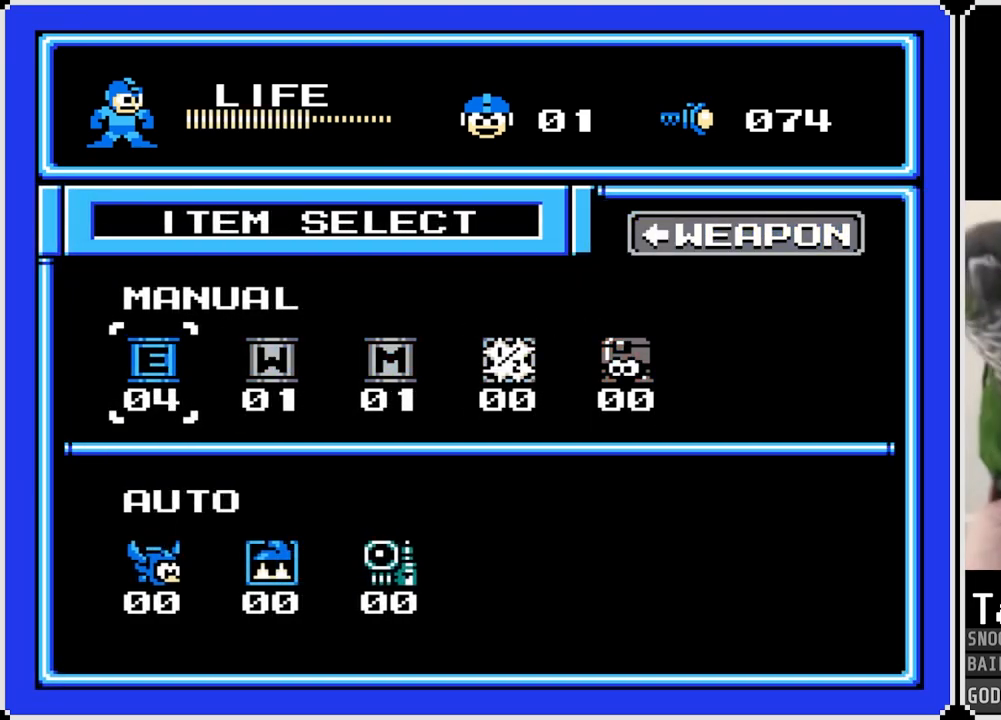
{"buttons": [], "left_stick": "center", "right_stick": "center", "events": []}
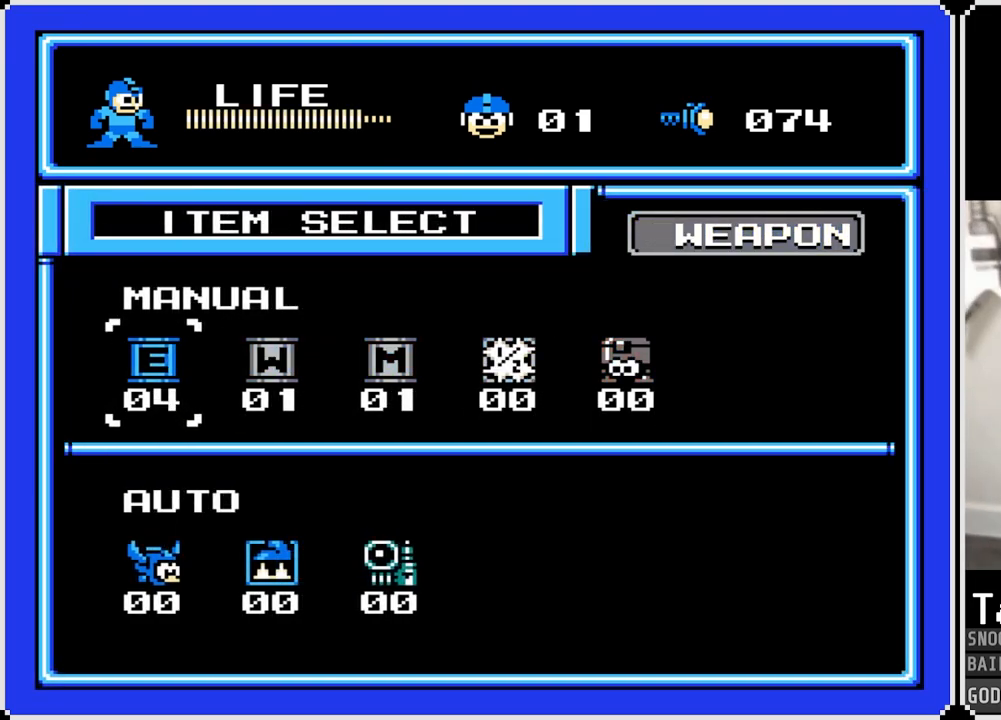
{"buttons": [], "left_stick": "center", "right_stick": "center", "events": []}
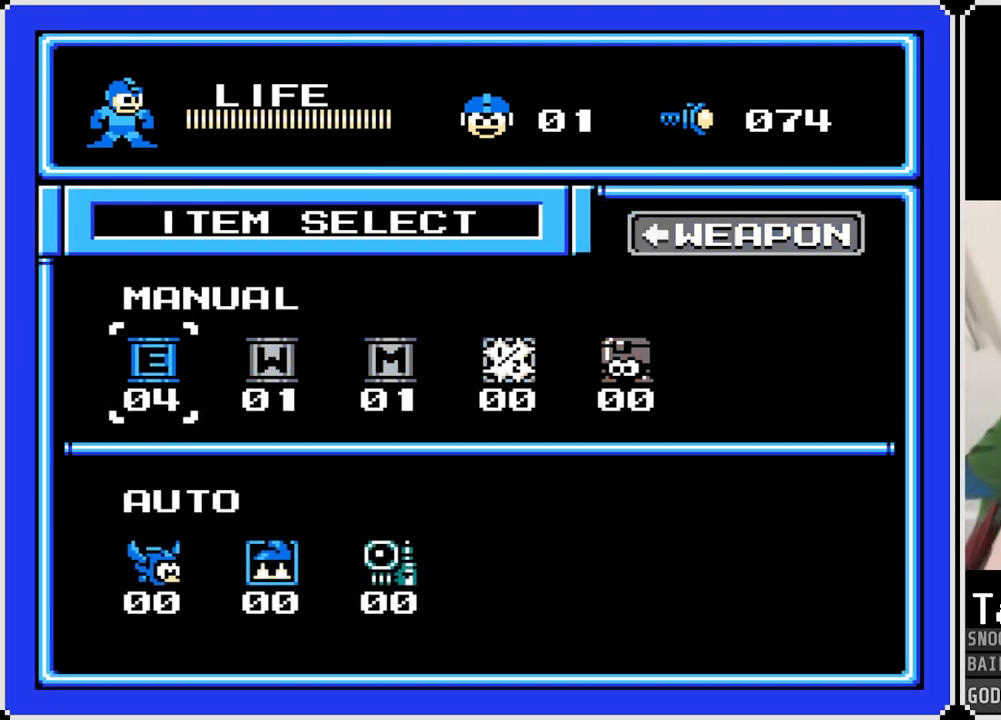
{"buttons": [], "left_stick": "center", "right_stick": "center", "events": [[117, "TRIANGLE", "down"], [250, "TRIANGLE", "up"]]}
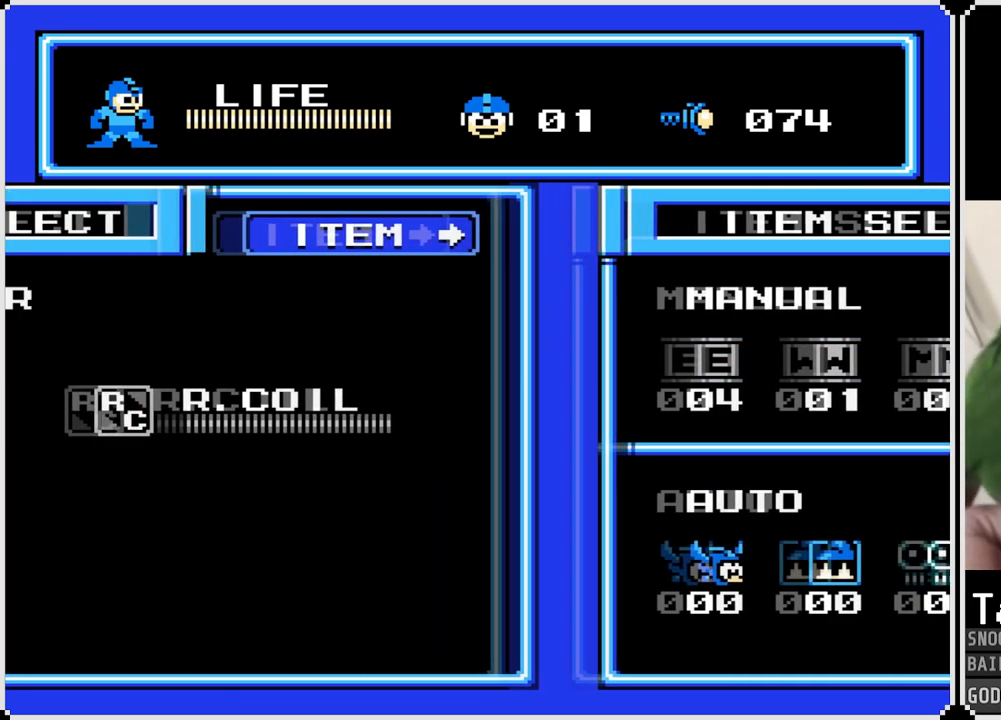
{"buttons": [], "left_stick": "center", "right_stick": "center", "events": []}
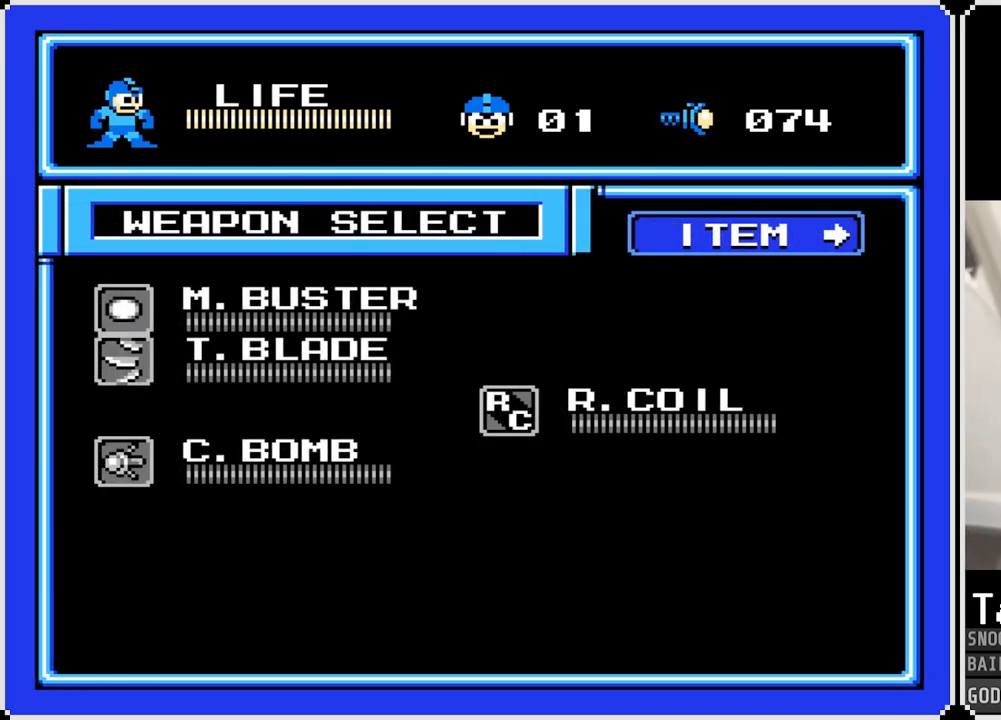
{"buttons": [], "left_stick": "center", "right_stick": "center", "events": [[17, "DPAD_UP", "down"], [150, "DPAD_UP", "up"], [351, "DPAD_LEFT", "down"], [484, "DPAD_LEFT", "up"]]}
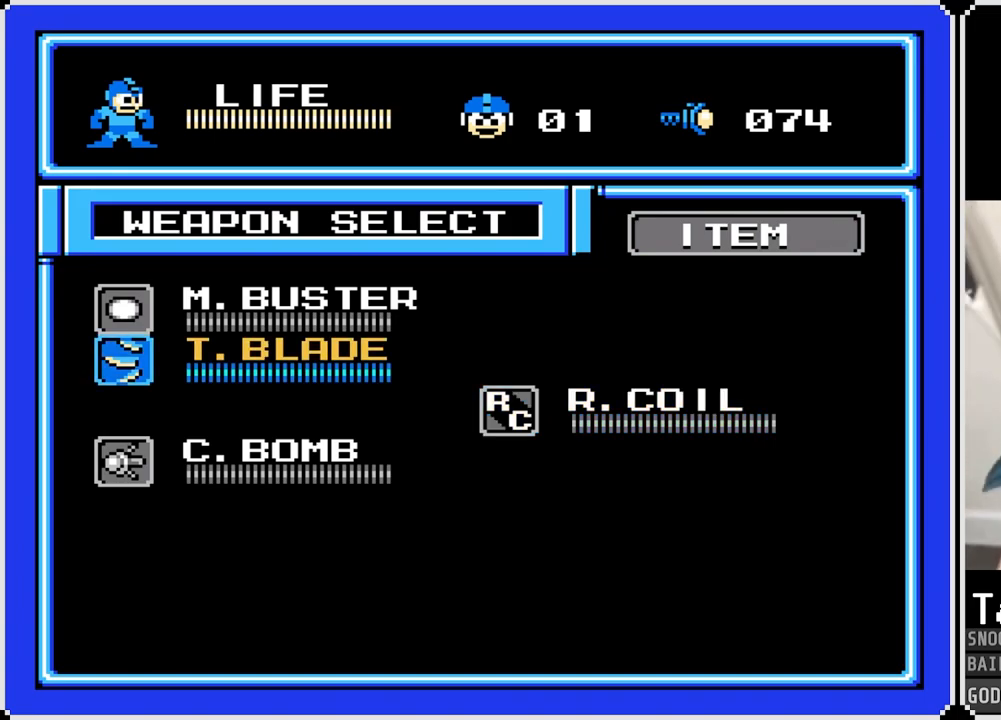
{"buttons": ["CROSS"], "left_stick": "center", "right_stick": "center", "events": [[167, "DPAD_UP", "down"], [283, "DPAD_UP", "up"], [417, "CROSS", "down"]]}
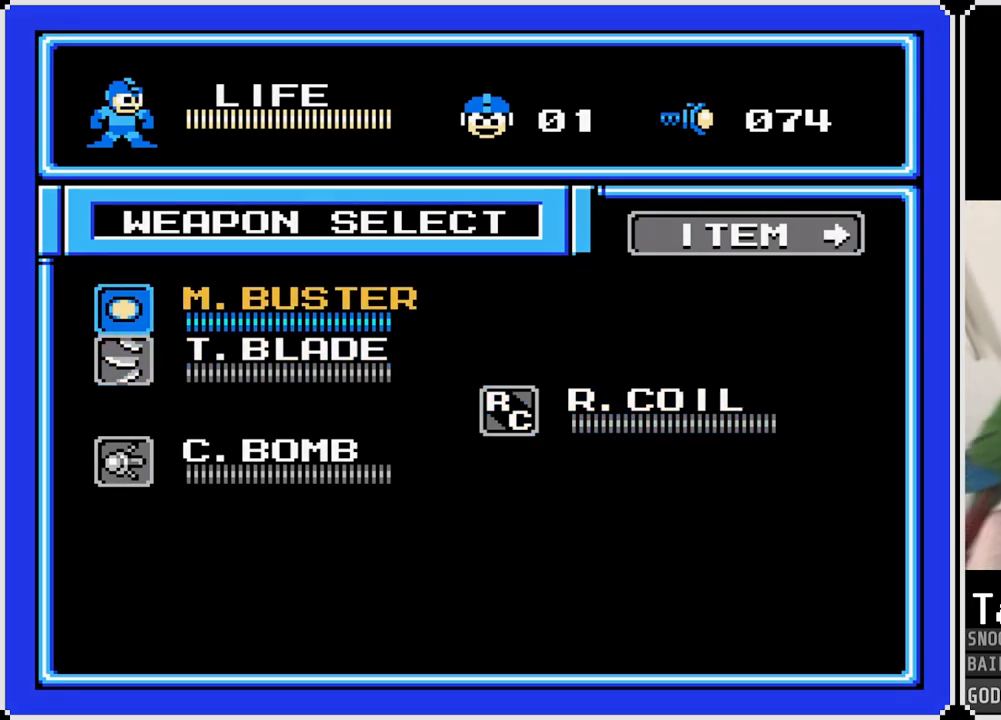
{"buttons": ["SQUARE", "DPAD_LEFT"], "left_stick": "center", "right_stick": "center", "events": [[84, "CROSS", "up"], [267, "DPAD_LEFT", "down"], [434, "SQUARE", "down"]]}
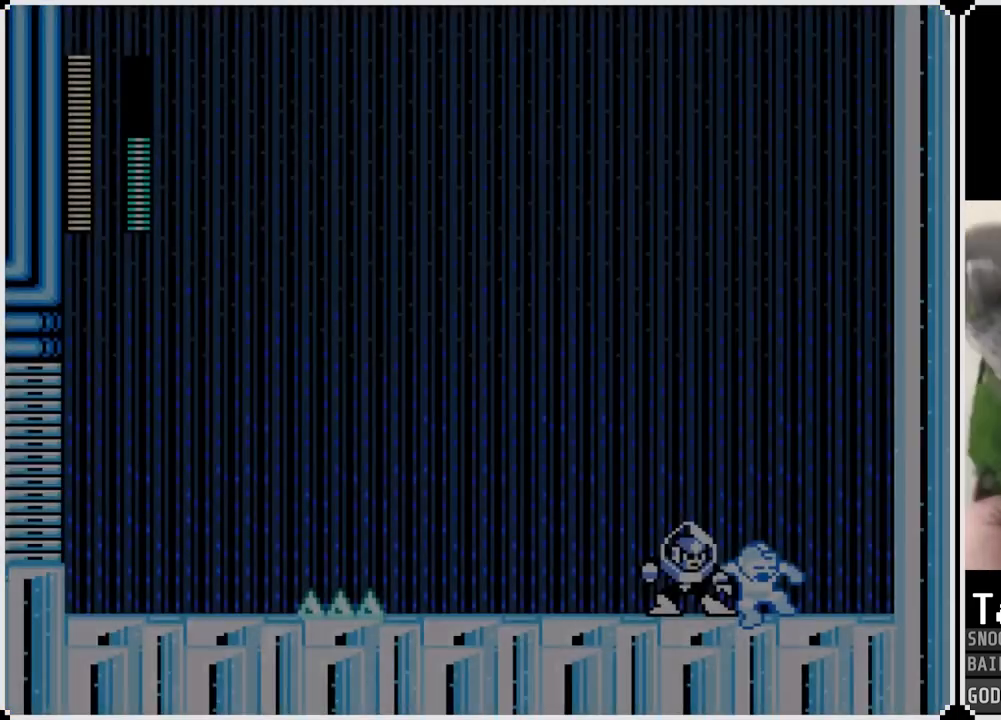
{"buttons": ["DPAD_LEFT"], "left_stick": "center", "right_stick": "center", "events": [[100, "SQUARE", "up"], [167, "SQUARE", "down"], [283, "SQUARE", "up"], [333, "SQUARE", "down"], [450, "SQUARE", "up"]]}
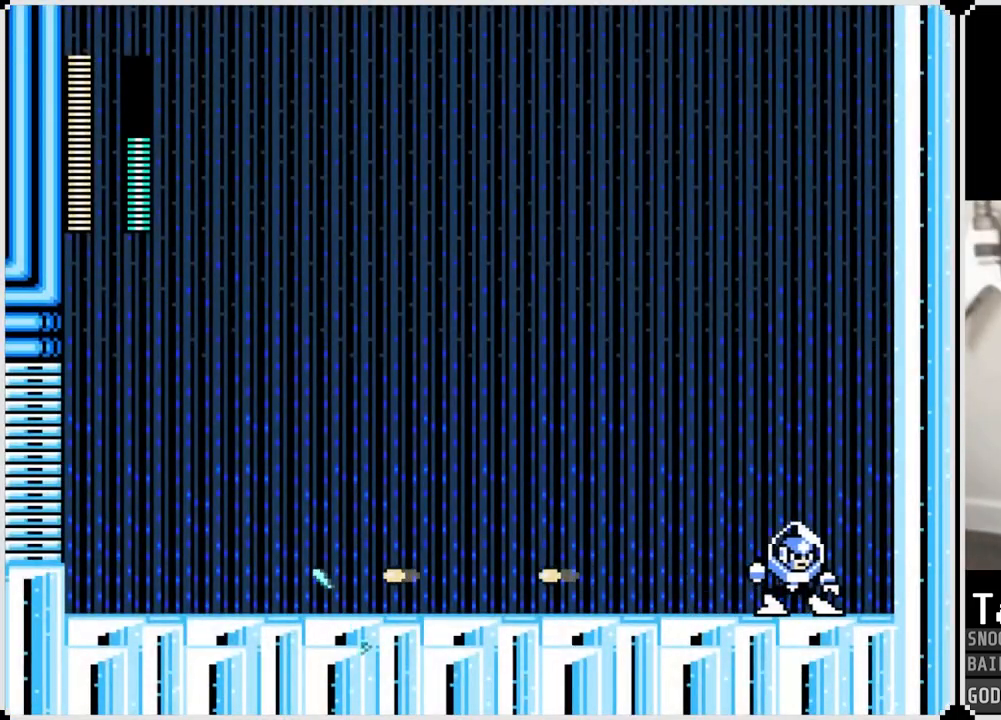
{"buttons": ["SQUARE"], "left_stick": "center", "right_stick": "center", "events": [[17, "DPAD_LEFT", "up"], [17, "DPAD_RIGHT", "down"], [100, "SQUARE", "down"], [167, "DPAD_RIGHT", "up"], [200, "SQUARE", "up"], [267, "SQUARE", "down"], [351, "SQUARE", "up"], [417, "SQUARE", "down"]]}
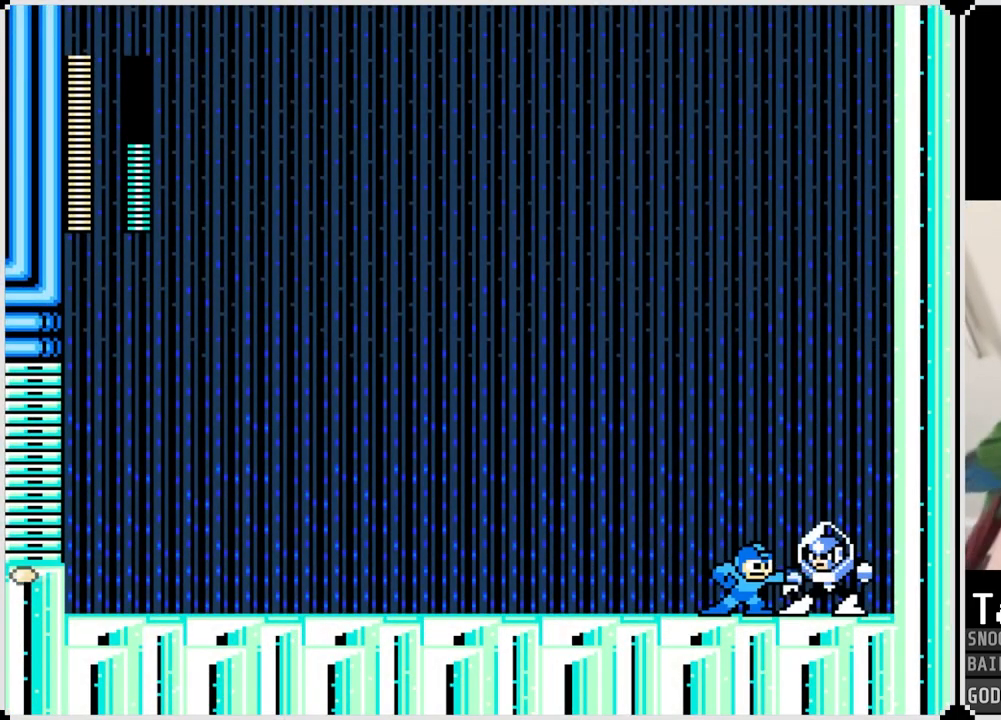
{"buttons": ["SQUARE"], "left_stick": "center", "right_stick": "center", "events": [[16, "SQUARE", "up"], [50, "SQUARE", "down"], [133, "SQUARE", "up"], [200, "SQUARE", "down"], [283, "SQUARE", "up"], [317, "SQUARE", "down"], [417, "SQUARE", "up"], [467, "SQUARE", "down"]]}
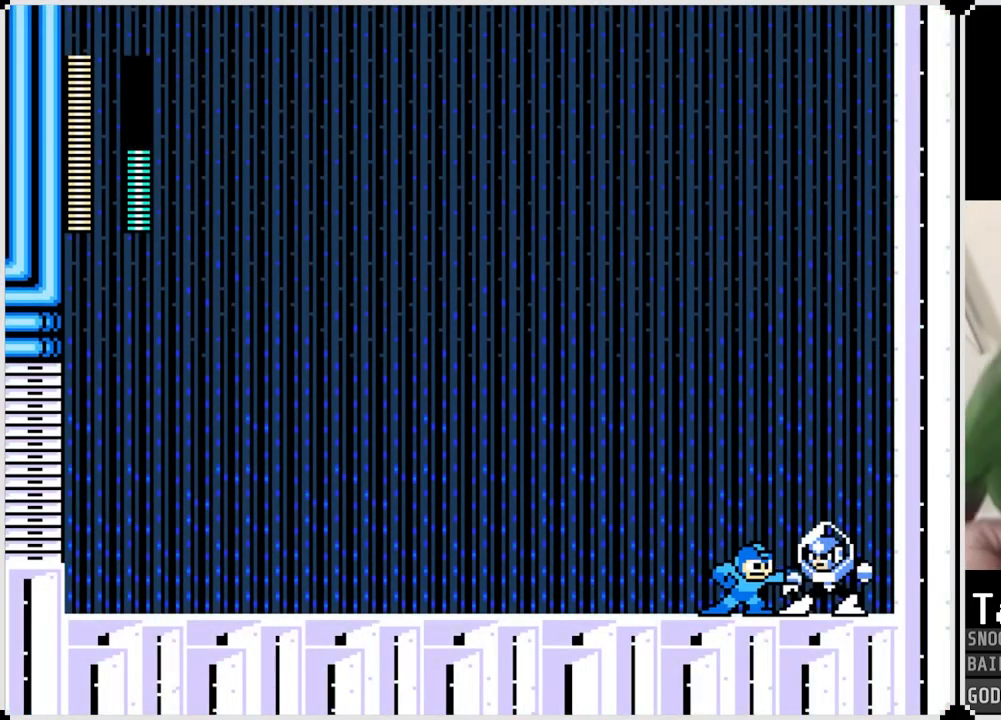
{"buttons": [], "left_stick": "center", "right_stick": "center", "events": [[50, "SQUARE", "up"], [84, "SQUARE", "down"], [184, "SQUARE", "up"], [217, "SQUARE", "down"], [284, "SQUARE", "up"]]}
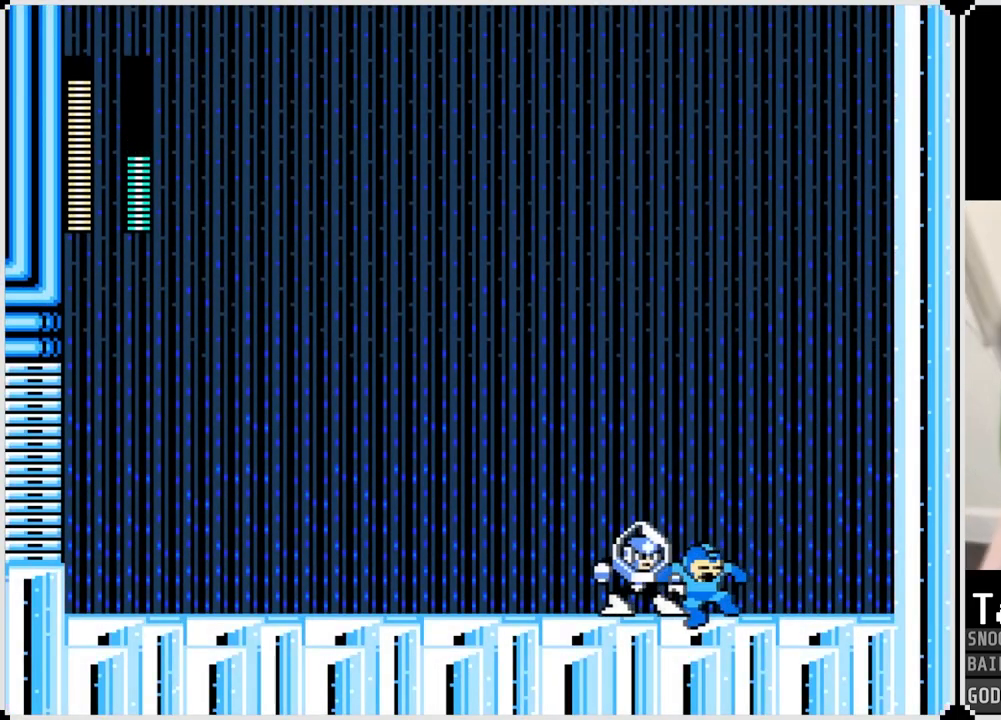
{"buttons": [], "left_stick": "center", "right_stick": "center", "events": [[33, "DPAD_LEFT", "down"], [83, "SQUARE", "down"], [200, "SQUARE", "up"], [233, "SQUARE", "down"], [250, "DPAD_LEFT", "up"], [317, "SQUARE", "up"], [367, "SQUARE", "down"], [467, "SQUARE", "up"]]}
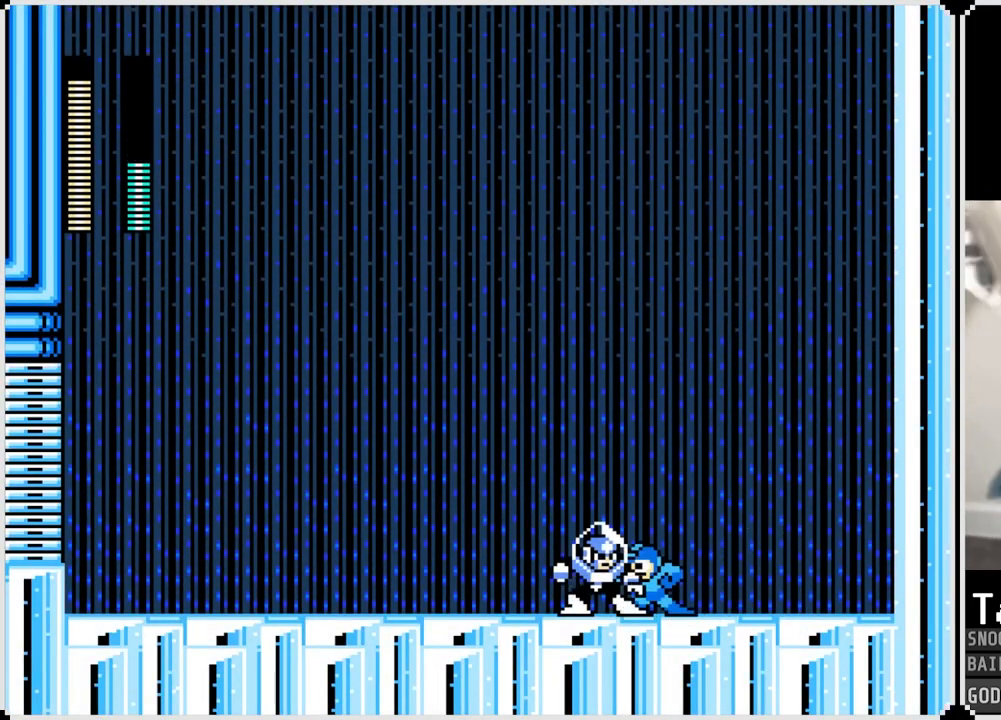
{"buttons": ["CROSS", "SQUARE", "DPAD_LEFT"], "left_stick": "center", "right_stick": "center", "events": [[17, "SQUARE", "down"], [100, "SQUARE", "up"], [150, "SQUARE", "down"], [250, "SQUARE", "up"], [284, "SQUARE", "down"], [351, "CROSS", "down"], [367, "DPAD_LEFT", "down"]]}
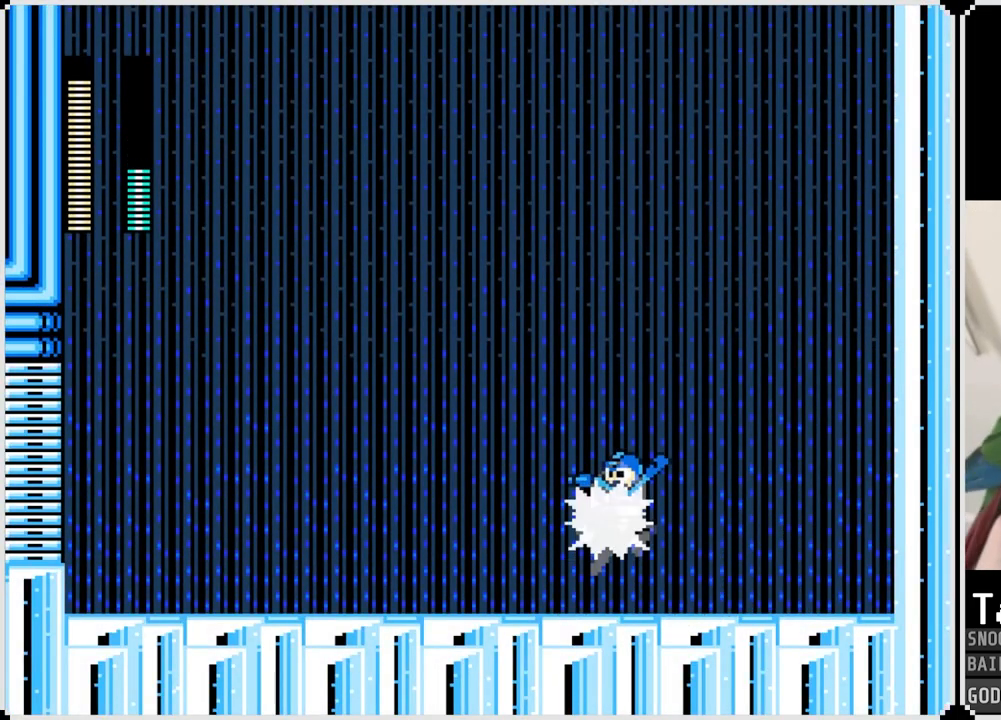
{"buttons": ["SQUARE", "DPAD_RIGHT"], "left_stick": "center", "right_stick": "center", "events": [[250, "CROSS", "up"], [267, "SQUARE", "up"], [467, "DPAD_RIGHT", "down"], [484, "DPAD_LEFT", "up"], [484, "SQUARE", "down"]]}
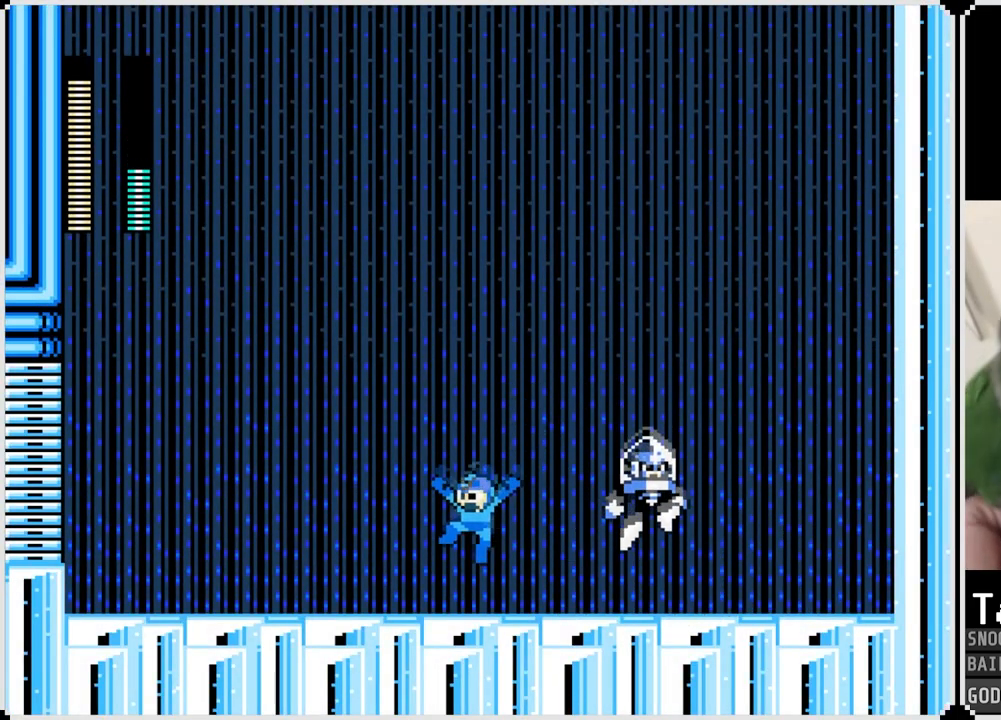
{"buttons": [], "left_stick": "center", "right_stick": "center", "events": [[67, "DPAD_RIGHT", "up"], [67, "SQUARE", "up"], [117, "SQUARE", "down"], [217, "SQUARE", "up"], [267, "SQUARE", "down"], [334, "SQUARE", "up"], [401, "SQUARE", "down"], [484, "SQUARE", "up"]]}
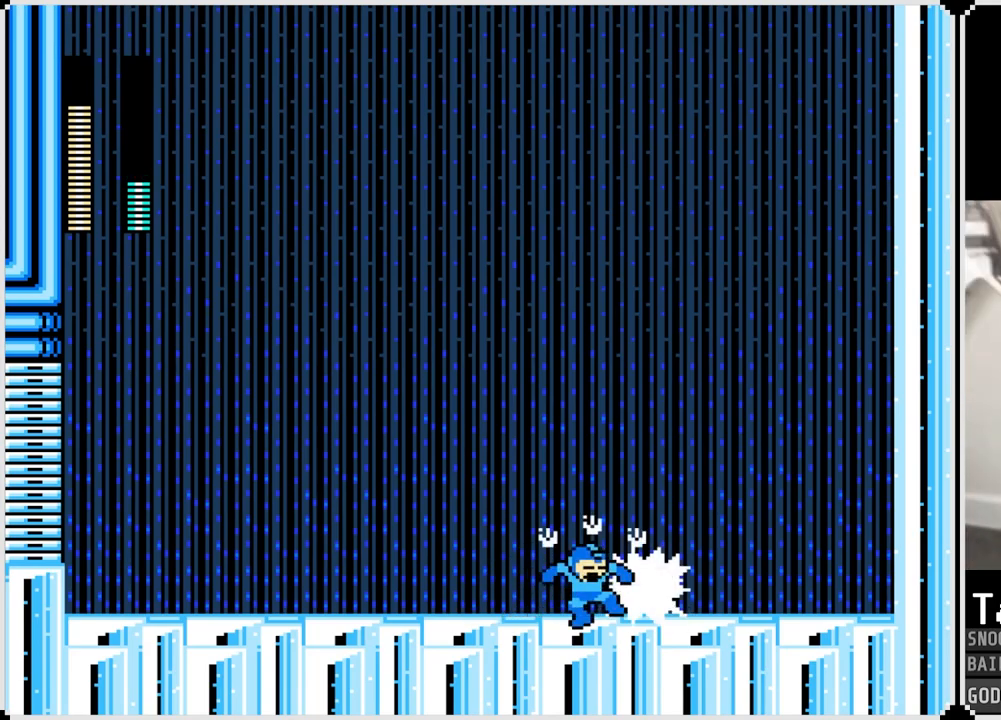
{"buttons": ["SQUARE"], "left_stick": "center", "right_stick": "center", "events": [[33, "SQUARE", "down"], [117, "SQUARE", "up"], [183, "SQUARE", "down"], [283, "SQUARE", "up"], [317, "SQUARE", "down"], [400, "SQUARE", "up"], [450, "SQUARE", "down"]]}
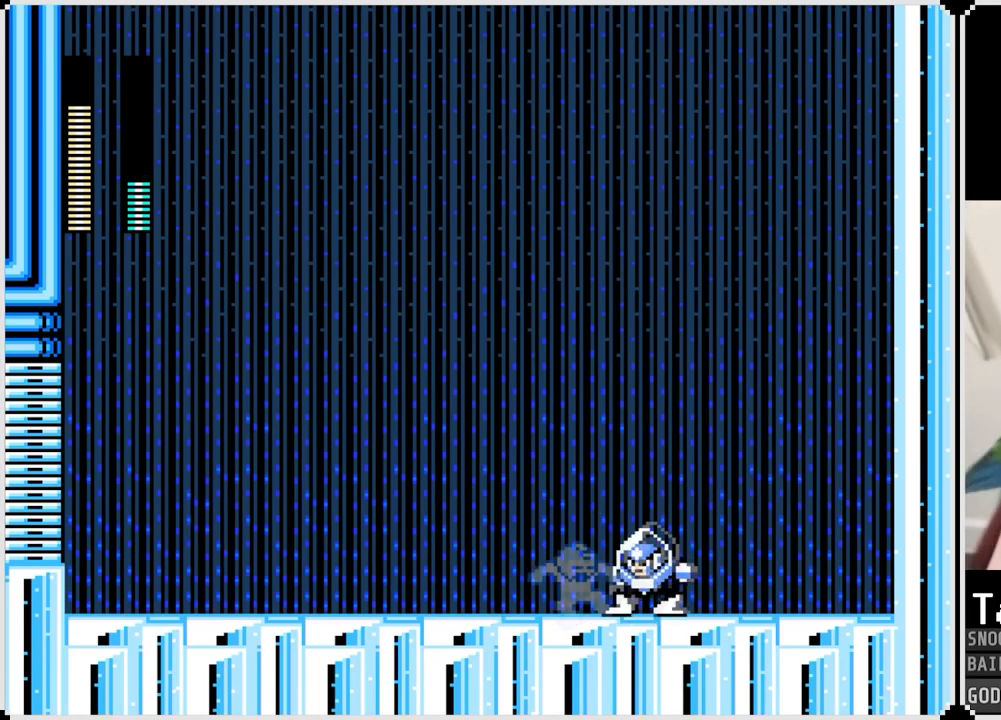
{"buttons": ["SQUARE"], "left_stick": "center", "right_stick": "center", "events": [[17, "SQUARE", "up"], [50, "SQUARE", "down"], [150, "SQUARE", "up"], [200, "SQUARE", "down"], [301, "SQUARE", "up"], [384, "SQUARE", "down"]]}
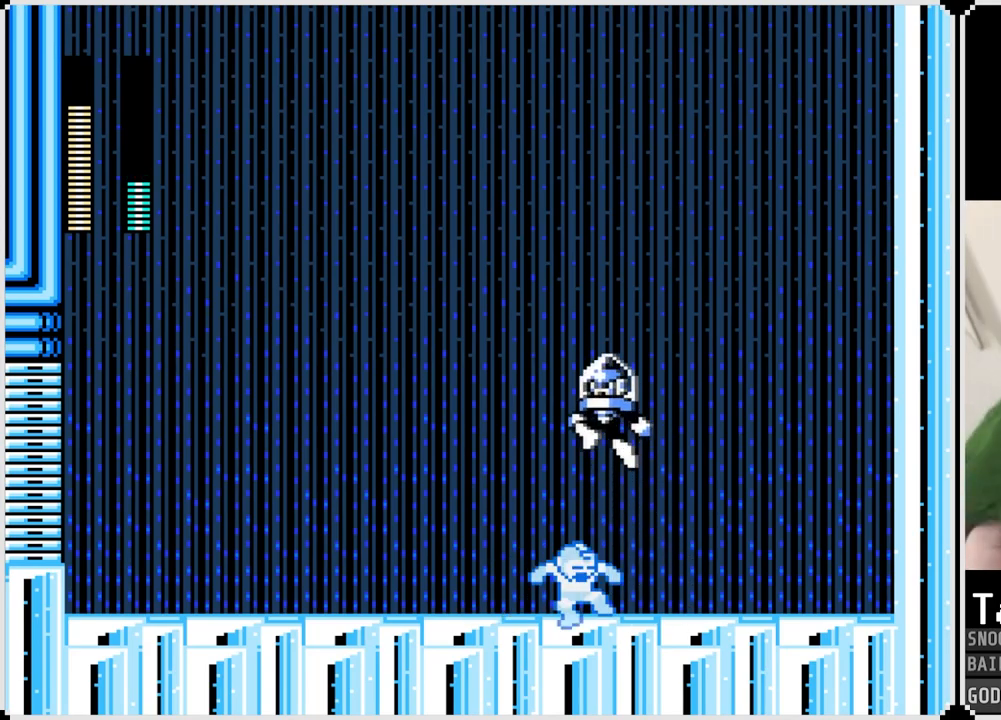
{"buttons": ["CROSS", "SQUARE", "DPAD_RIGHT"], "left_stick": "center", "right_stick": "center", "events": [[16, "SQUARE", "up"], [33, "DPAD_LEFT", "down"], [217, "SQUARE", "down"], [250, "DPAD_LEFT", "up"], [283, "CROSS", "down"], [300, "DPAD_RIGHT", "down"], [417, "CROSS", "up"], [417, "SQUARE", "up"], [484, "CROSS", "down"], [484, "SQUARE", "down"]]}
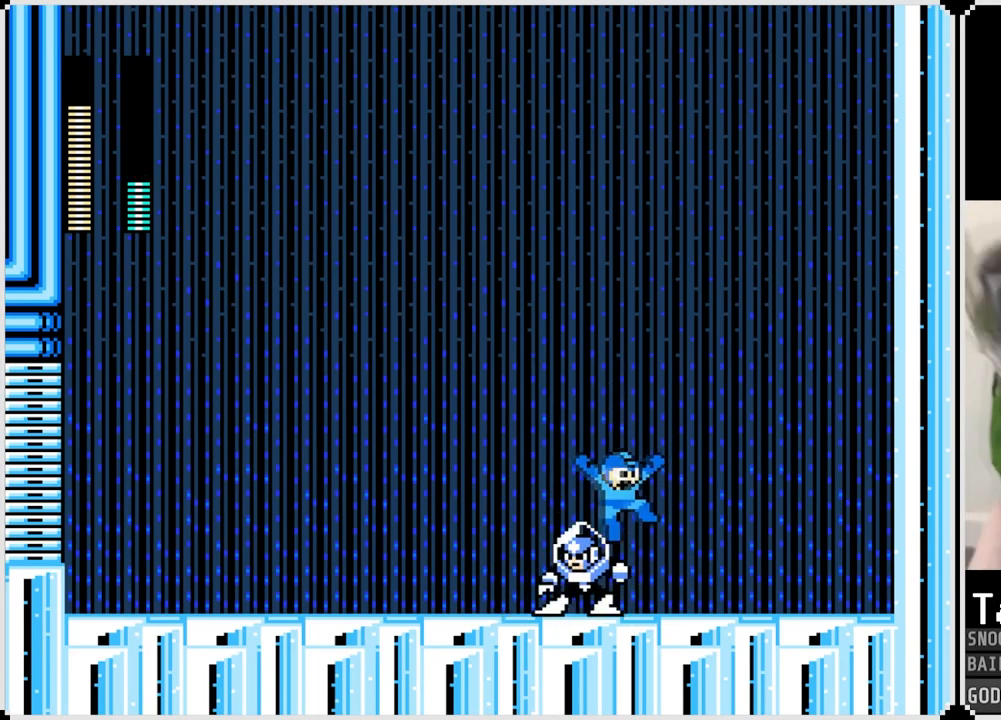
{"buttons": ["SQUARE", "DPAD_LEFT"], "left_stick": "center", "right_stick": "center", "events": [[134, "SQUARE", "up"], [150, "CROSS", "up"], [184, "CROSS", "down"], [301, "CROSS", "up"], [434, "DPAD_LEFT", "down"], [434, "DPAD_RIGHT", "up"], [467, "SQUARE", "down"]]}
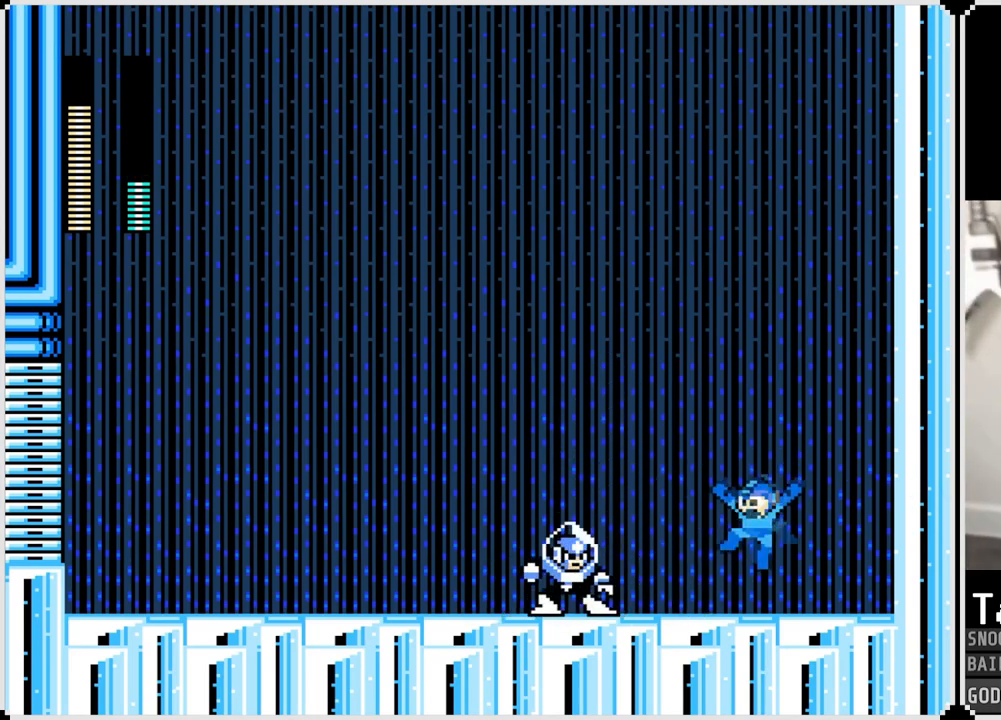
{"buttons": ["CROSS", "SQUARE", "DPAD_LEFT"], "left_stick": "center", "right_stick": "center", "events": [[33, "DPAD_LEFT", "up"], [33, "SQUARE", "up"], [117, "SQUARE", "down"], [200, "SQUARE", "up"], [267, "SQUARE", "down"], [333, "CROSS", "down"], [467, "DPAD_LEFT", "down"]]}